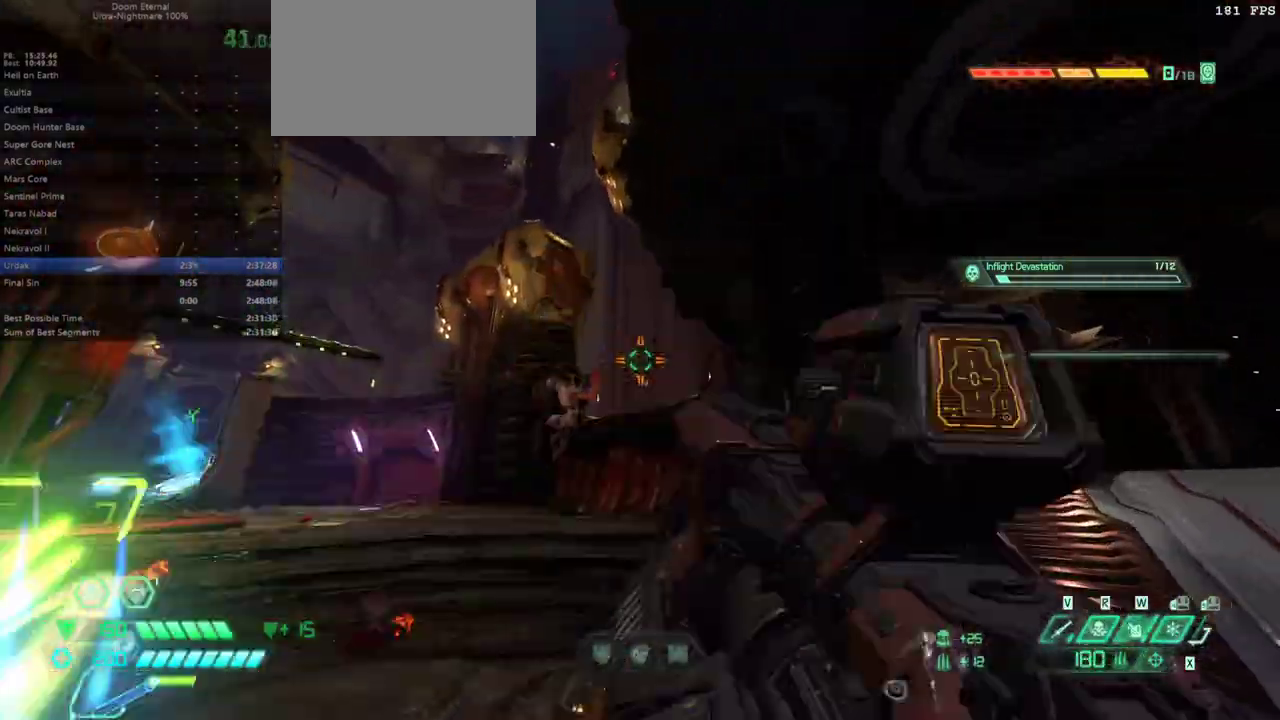
Gameplay with keyboard and mouse; each line is a JSON object with the keys and mouse buttons held at the frame after it. "events" lists presses ("down") and releases ("up") of "alt", "bfg", "bl", "bw", "caps_lock", "cg", "cs", "csg", "ctrl", "dash", "fb", "fw", "hc", "jump", "l", "mel", "mod", "pr", "r", "rl", "shift", "ssg", "tab" and "mouse_wheel" between this image and that frame as [ms after this image, input, new state], when the widget could be followed in between. "mouse_wheel" = the "wheel" button of the "mouse" list. No other keys are recorded. "wheel" means that the mouse wheel is clicked or scrolled. Key names are as the overlay labels them; some are game actions (e.g. jump) rather than physical keys. Not read: mouse_move.
{"keys": ["fw", "ssg"], "mouse": [], "events": [[167, "r", "up"], [200, "l", "down"], [333, "l", "up"], [400, "ssg", "down"]]}
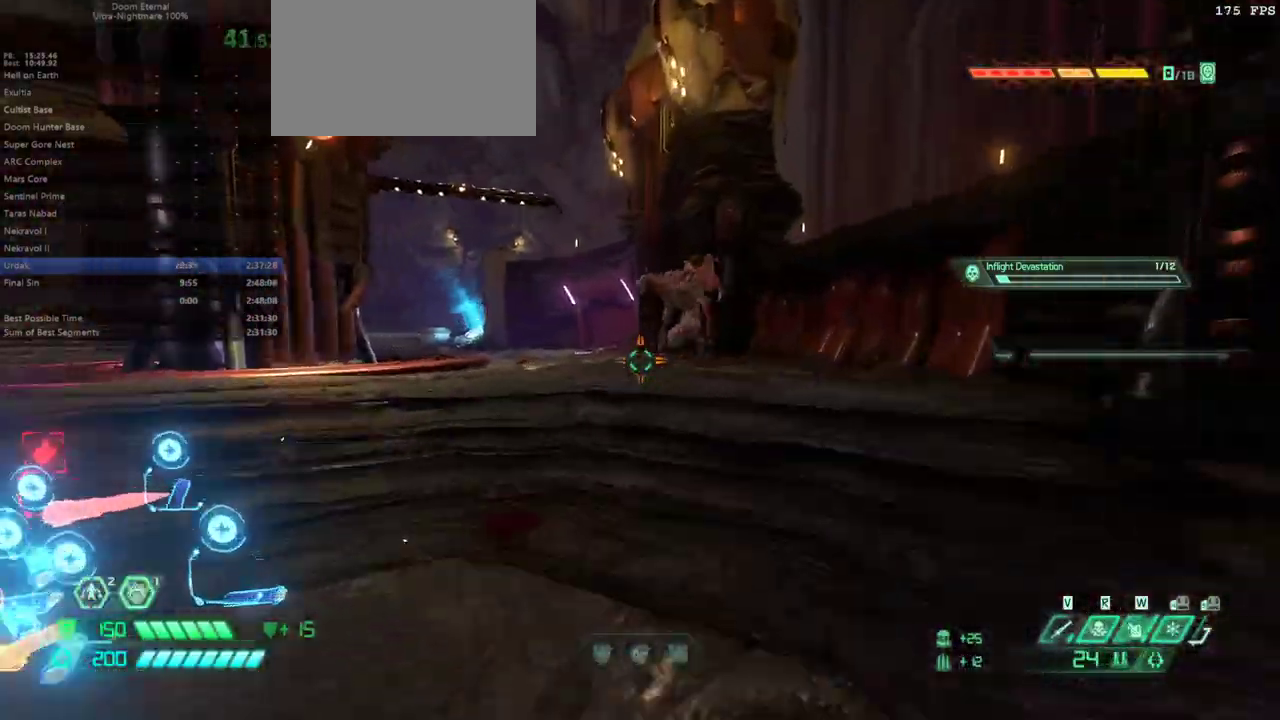
{"keys": ["bw", "l"], "mouse": [], "events": [[33, "ssg", "up"], [267, "l", "down"], [367, "fw", "up"], [400, "bw", "down"]]}
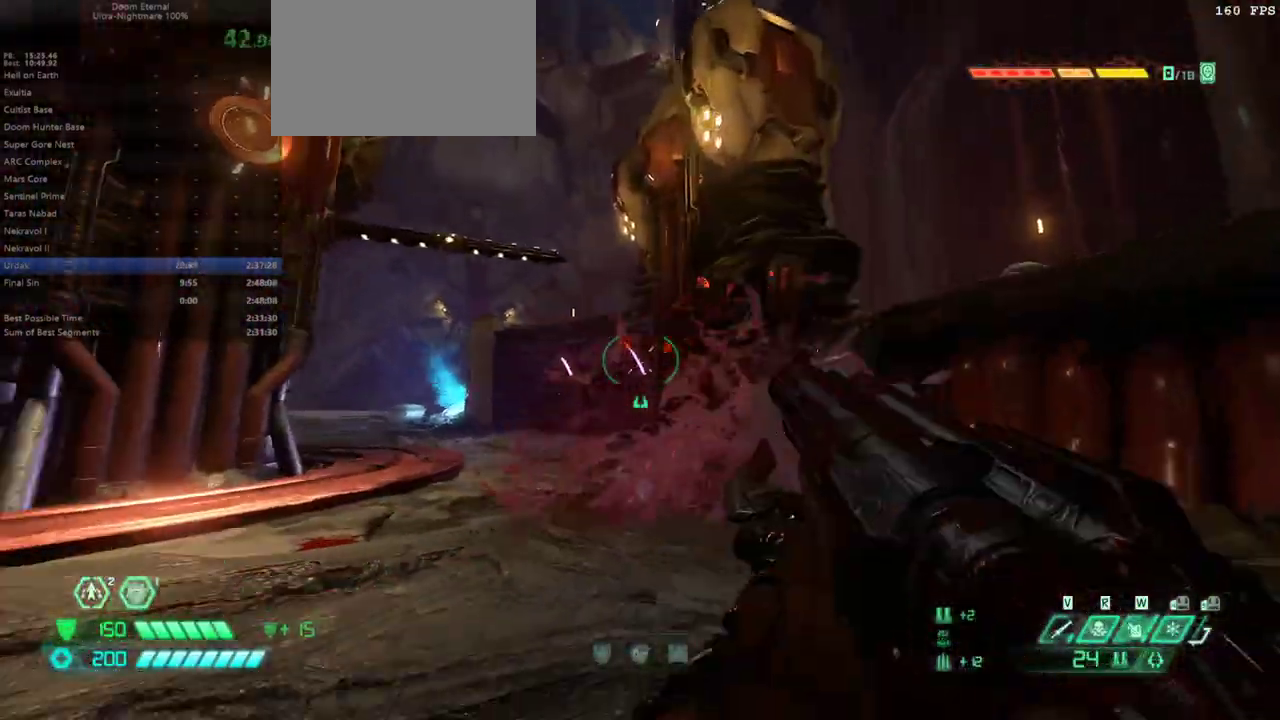
{"keys": ["bw", "rl"], "mouse": [], "events": [[100, "dash", "down"], [267, "dash", "up"], [333, "l", "up"], [433, "rl", "down"]]}
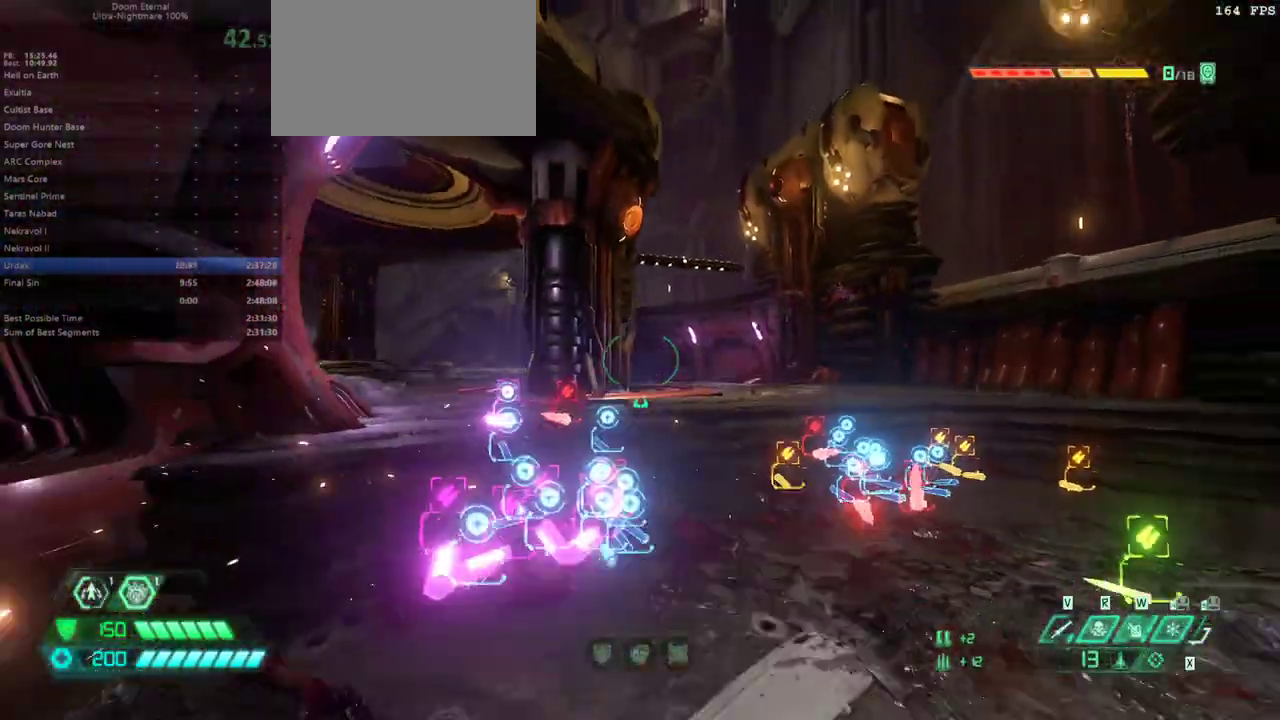
{"keys": ["bw", "r"], "mouse": [], "events": [[67, "rl", "up"], [200, "r", "down"]]}
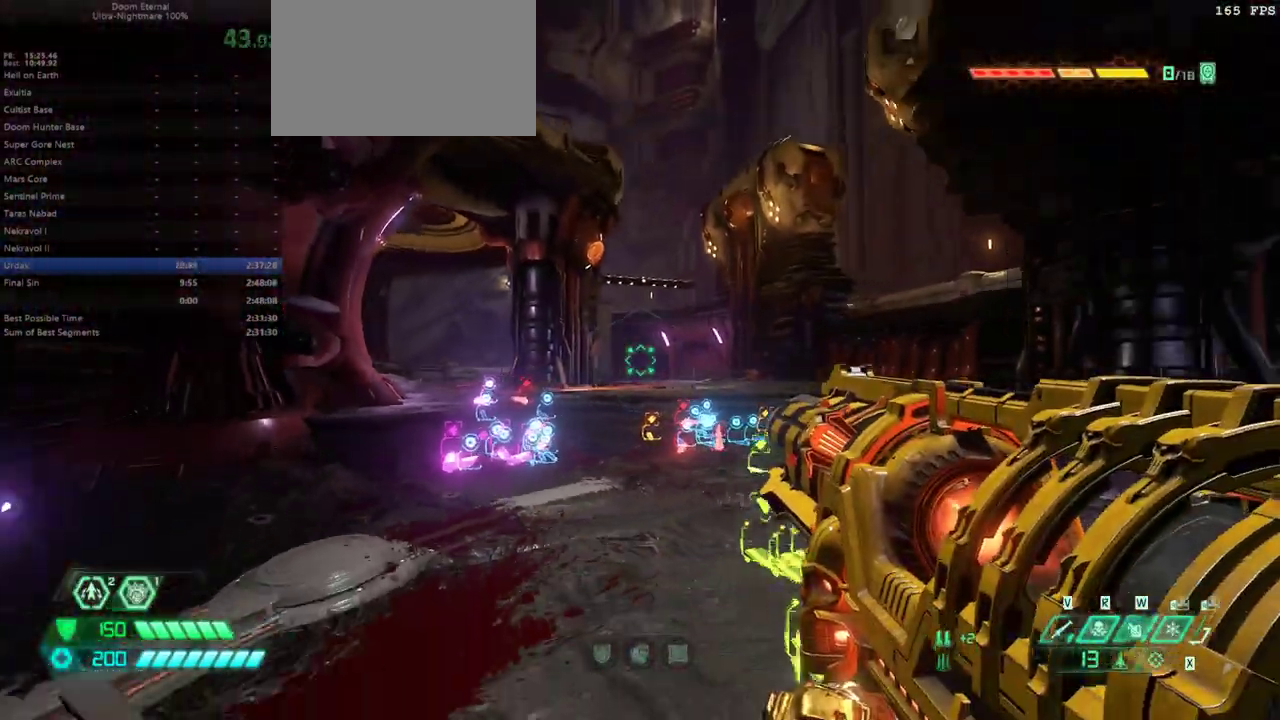
{"keys": ["fw", "r"], "mouse": [], "events": [[133, "l", "down"], [133, "r", "up"], [200, "bw", "up"], [300, "r", "down"], [367, "l", "up"], [433, "fw", "down"]]}
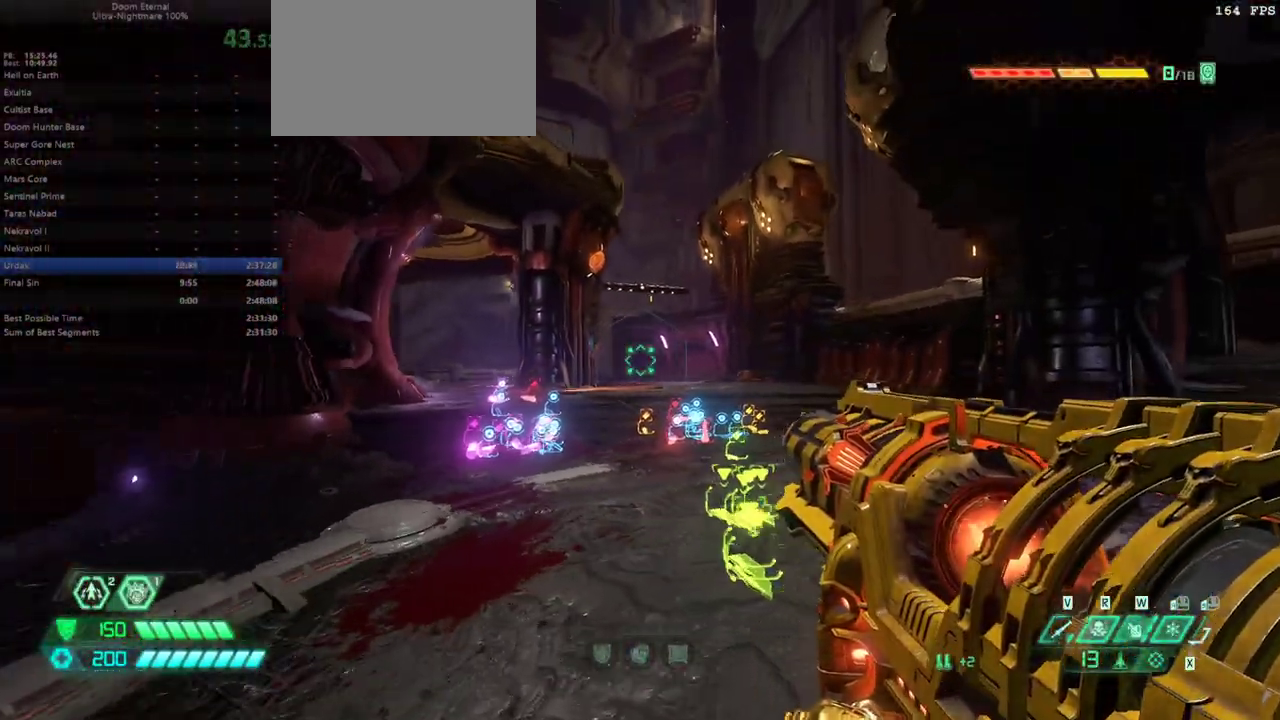
{"keys": ["fw", "r"], "mouse": [], "events": [[33, "r", "up"], [100, "l", "down"], [200, "fw", "up"], [333, "l", "up"], [333, "r", "down"], [467, "fw", "down"]]}
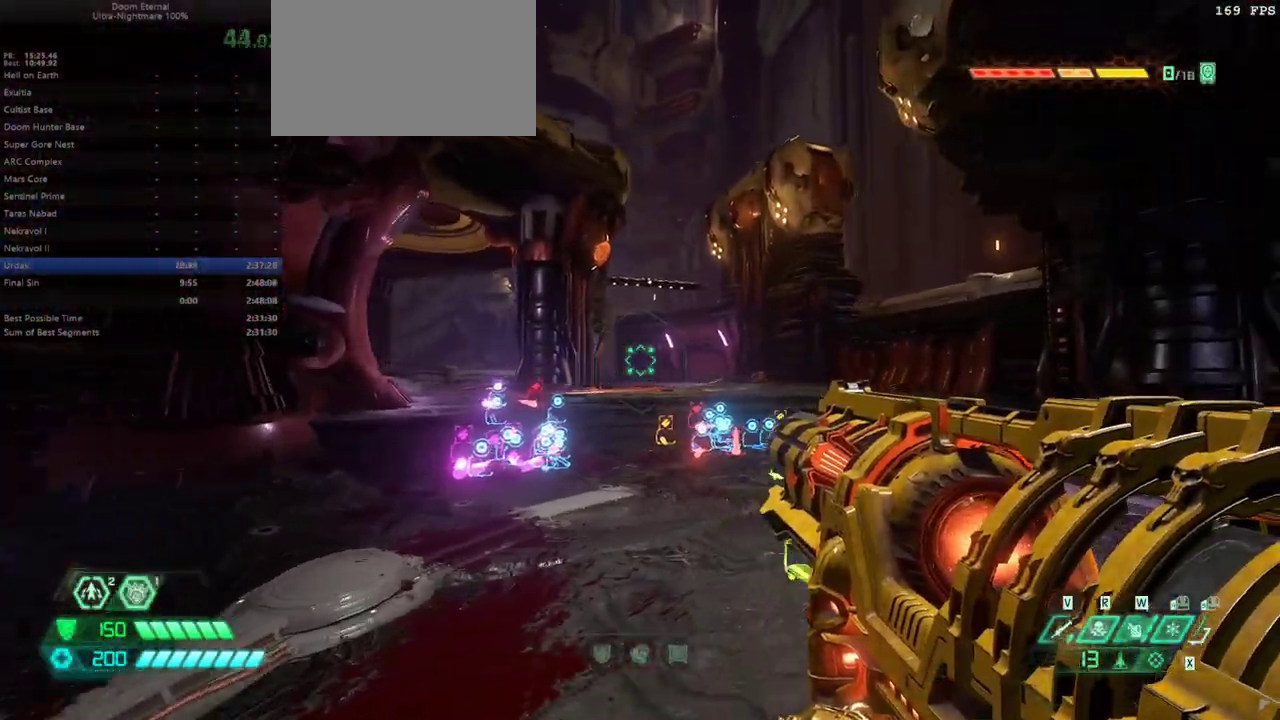
{"keys": ["r"], "mouse": [], "events": [[67, "r", "up"], [100, "l", "down"], [167, "fw", "up"], [300, "l", "up"], [300, "r", "down"]]}
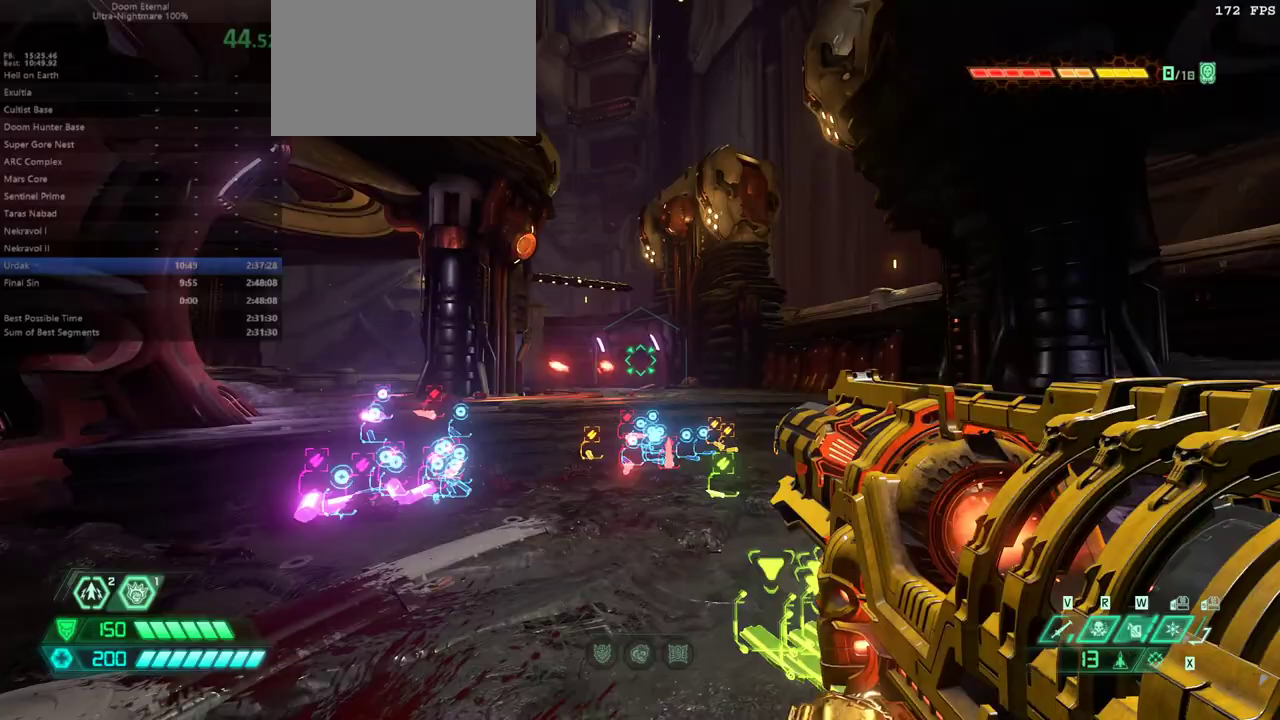
{"keys": ["r"], "mouse": [], "events": [[133, "l", "down"], [133, "r", "up"], [400, "l", "up"], [400, "r", "down"]]}
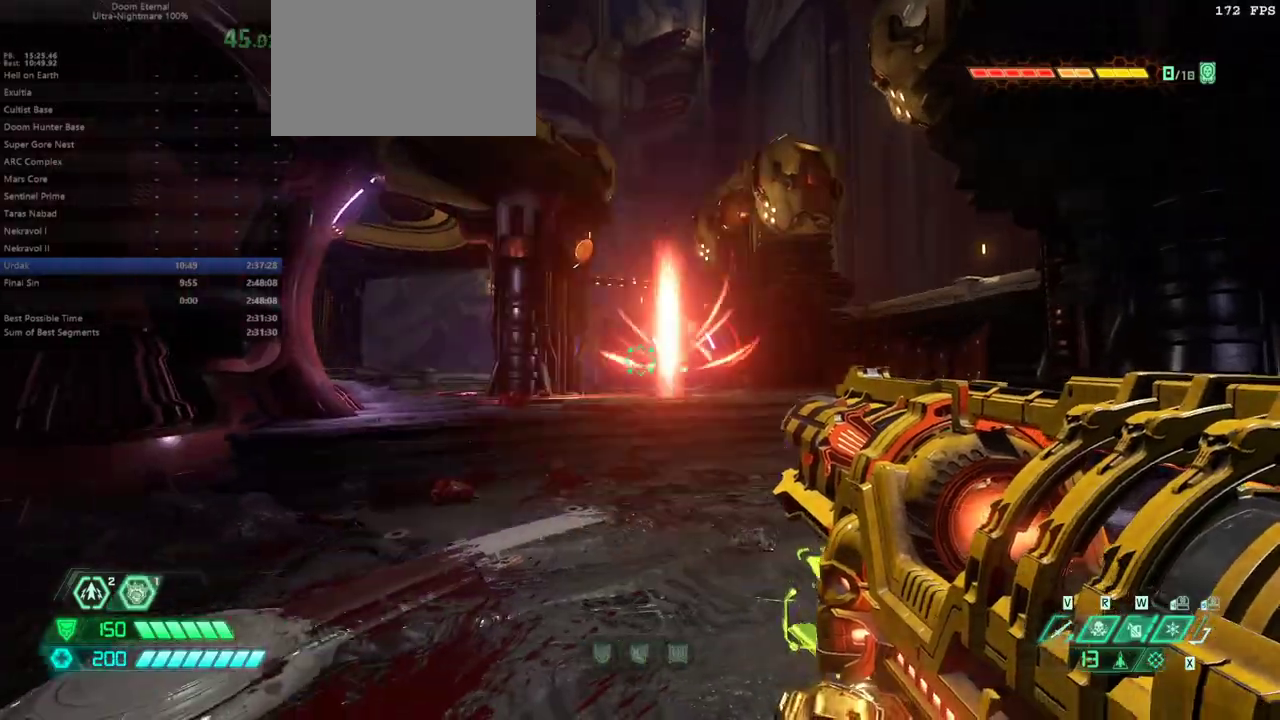
{"keys": ["r"], "mouse": [], "events": [[133, "r", "up"], [233, "l", "down"], [333, "l", "up"], [467, "r", "down"]]}
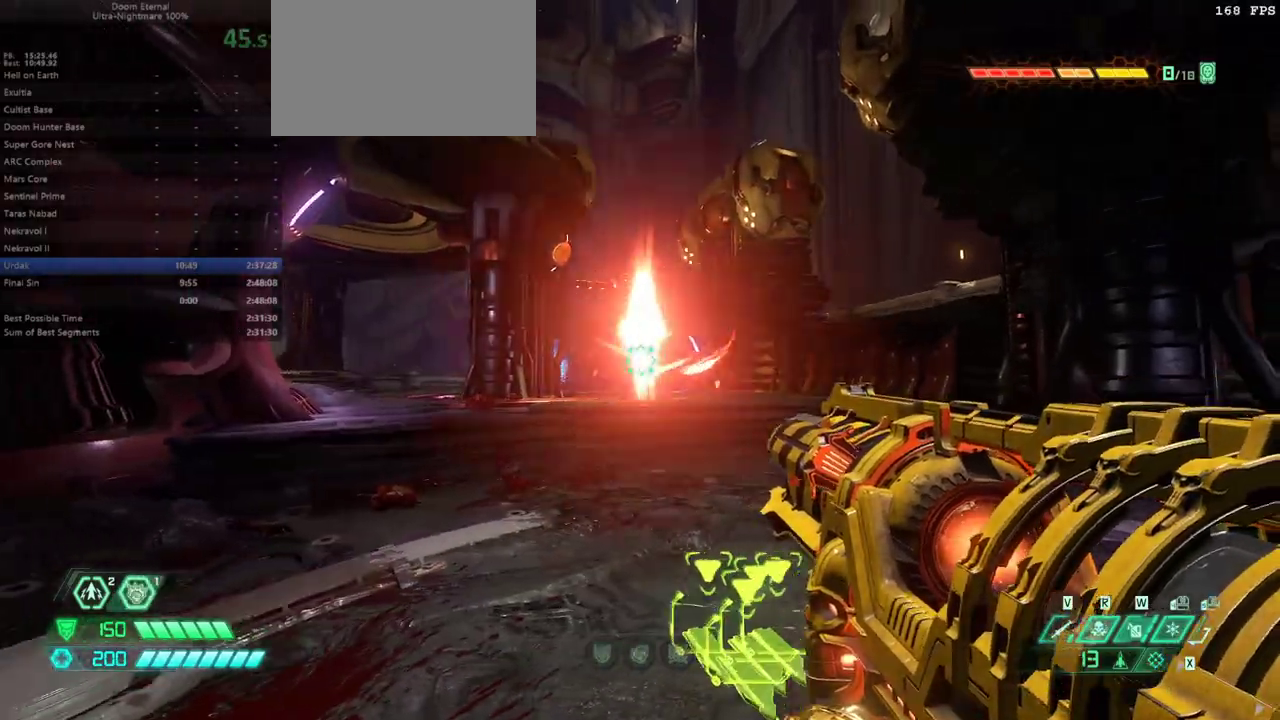
{"keys": [], "mouse": [], "events": [[67, "r", "up"], [167, "l", "down"], [233, "l", "up"]]}
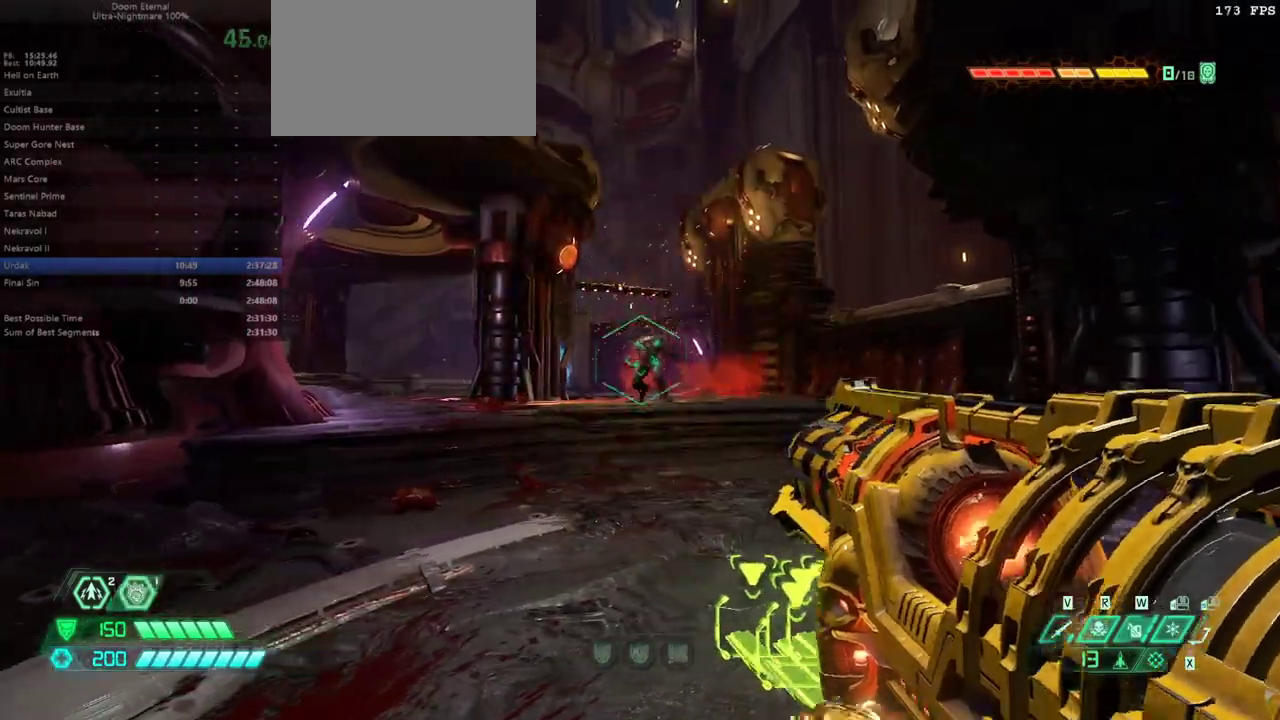
{"keys": ["r"], "mouse": [], "events": [[67, "jump", "down"], [167, "jump", "up"], [233, "jump", "down"], [300, "jump", "up"], [500, "r", "down"]]}
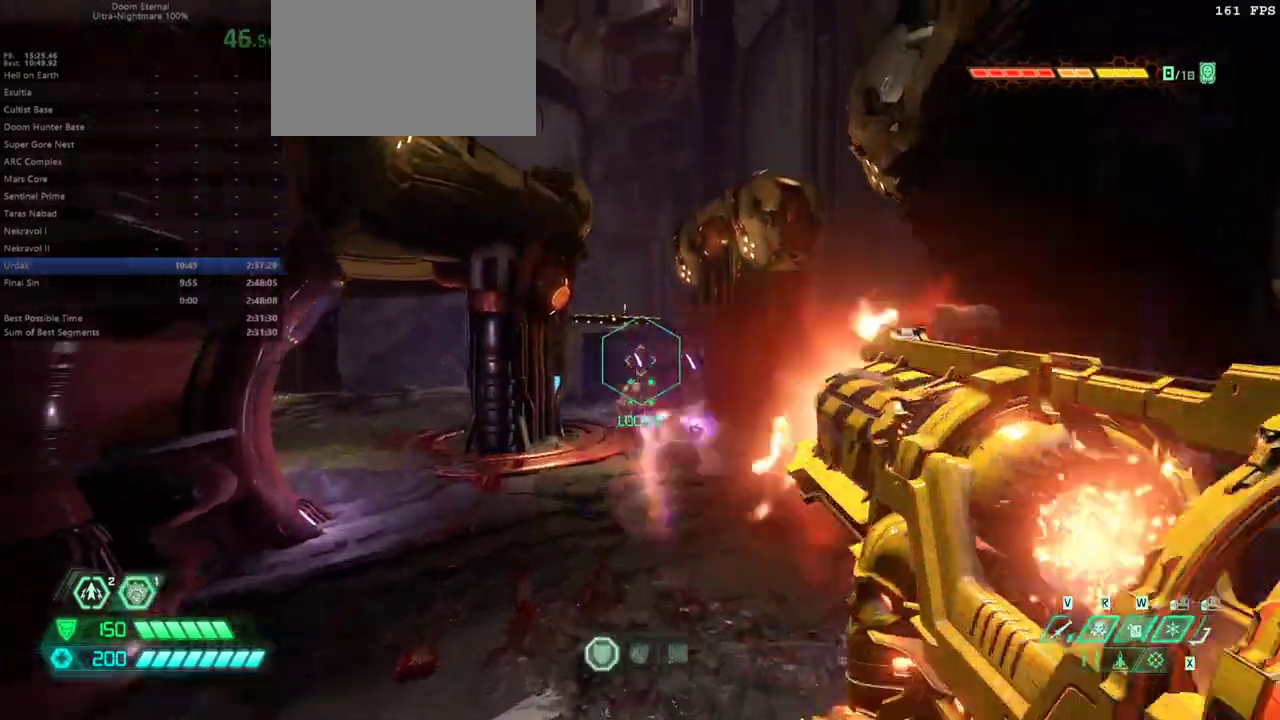
{"keys": ["l"], "mouse": [], "events": [[467, "l", "down"], [467, "r", "up"]]}
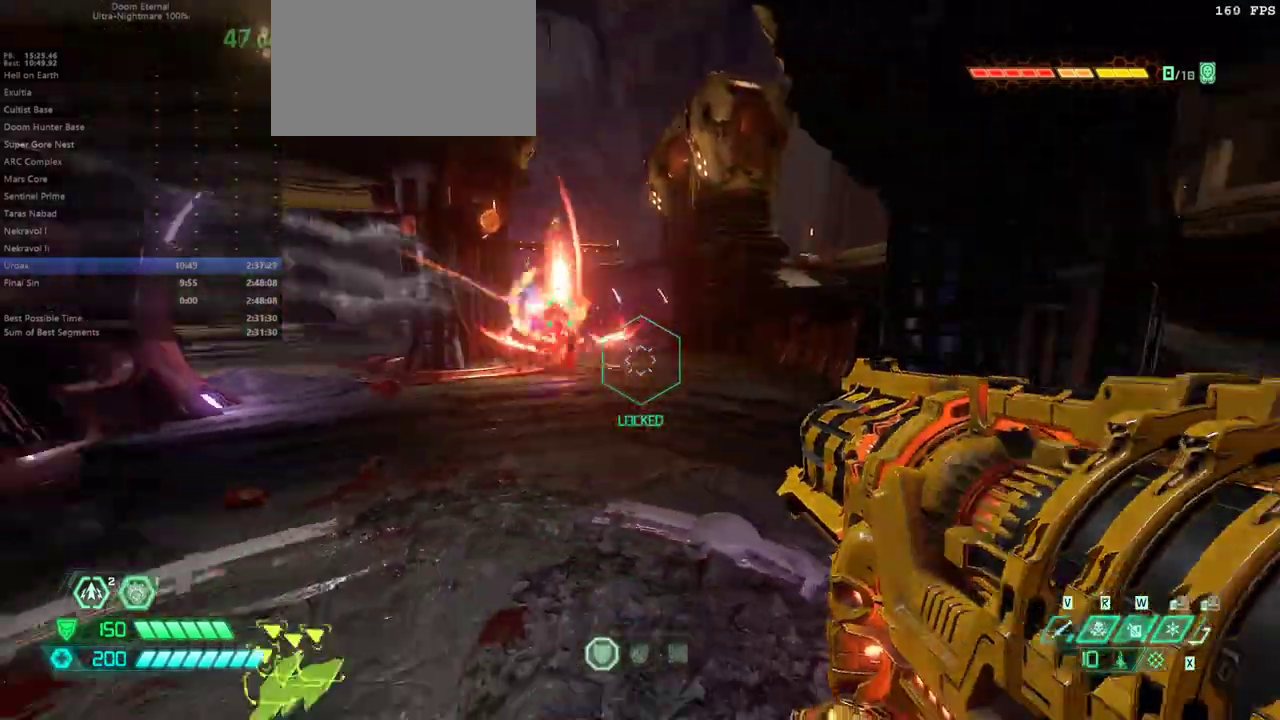
{"keys": ["fw"], "mouse": [], "events": [[233, "fw", "down"], [400, "l", "up"]]}
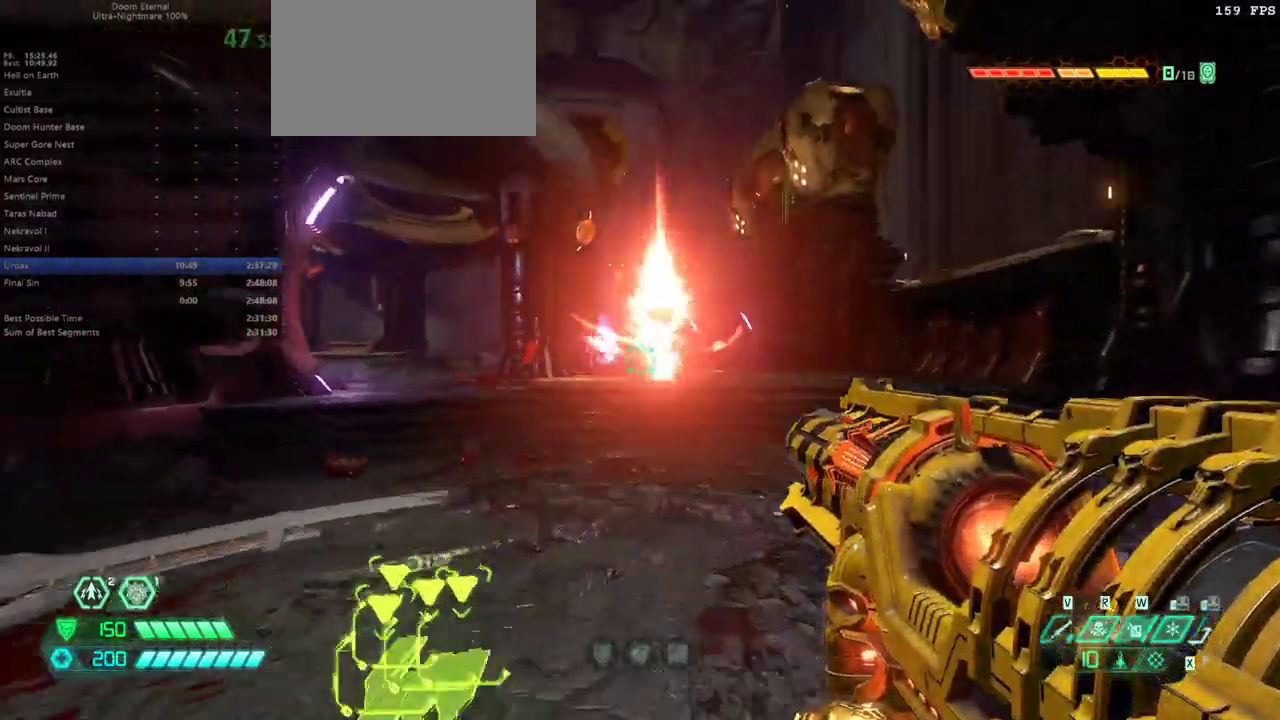
{"keys": ["cs", "fw"], "mouse": [], "events": [[133, "dash", "down"], [200, "dash", "up"], [433, "cs", "down"]]}
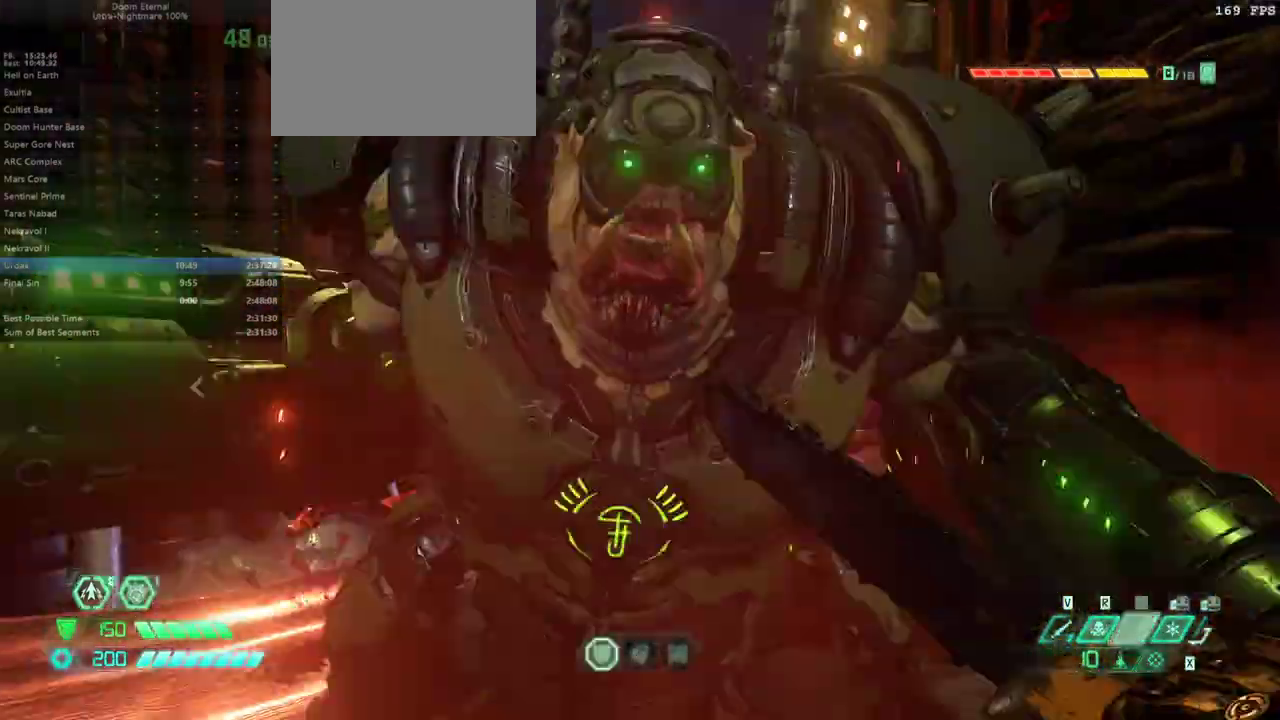
{"keys": ["fw", "r"], "mouse": [], "events": [[33, "cs", "up"], [500, "r", "down"]]}
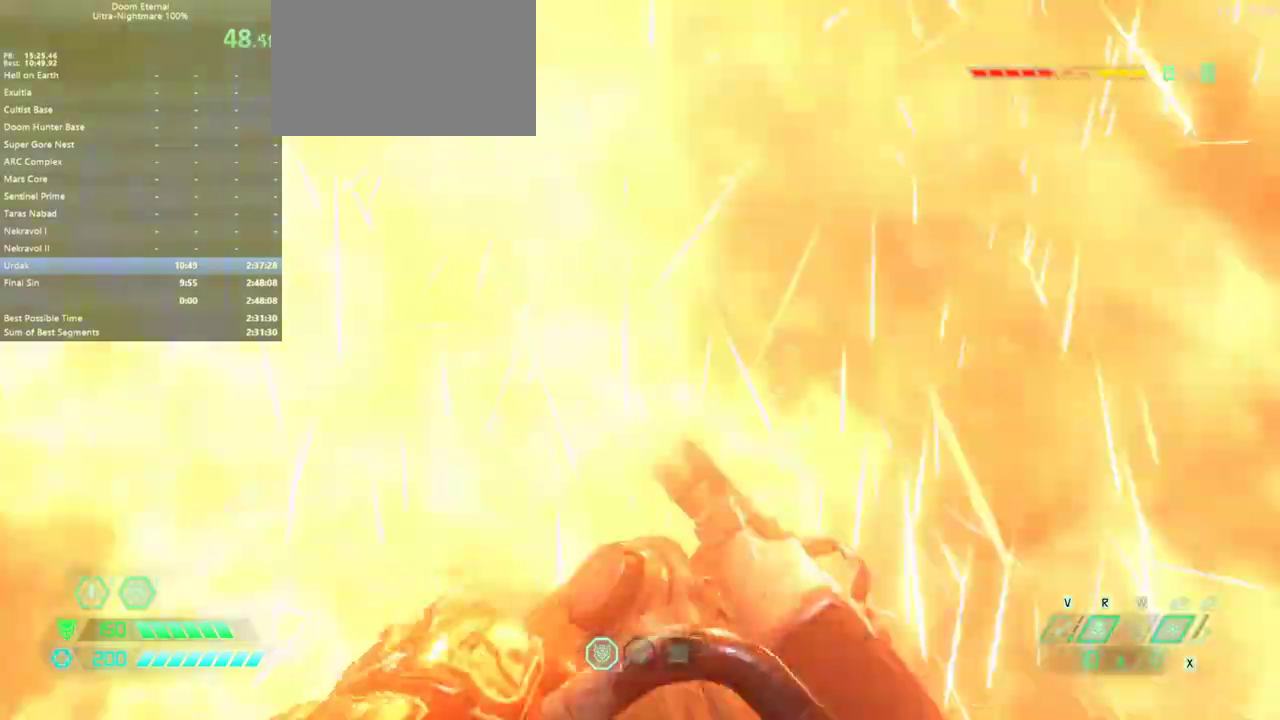
{"keys": ["fw"], "mouse": [], "events": [[167, "r", "up"], [333, "l", "down"], [467, "l", "up"]]}
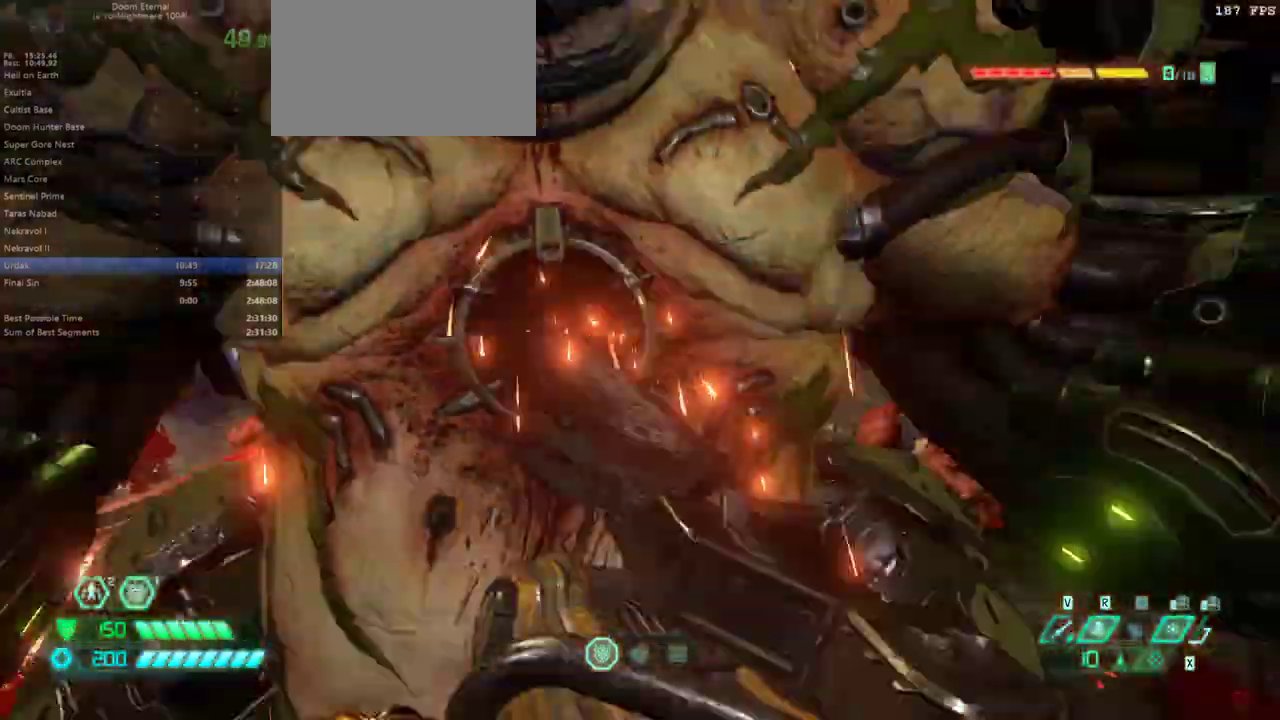
{"keys": ["l"], "mouse": [], "events": [[167, "l", "down"], [467, "fw", "up"]]}
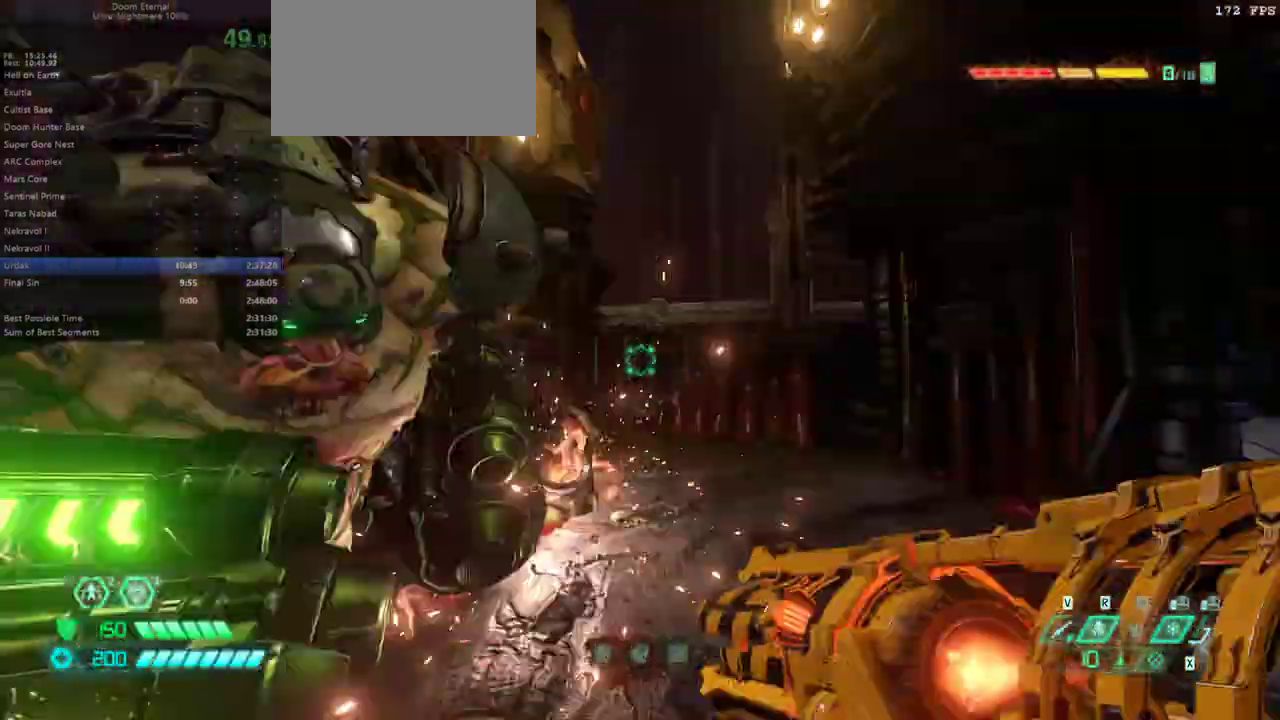
{"keys": ["bw", "l"], "mouse": [], "events": [[200, "bw", "down"]]}
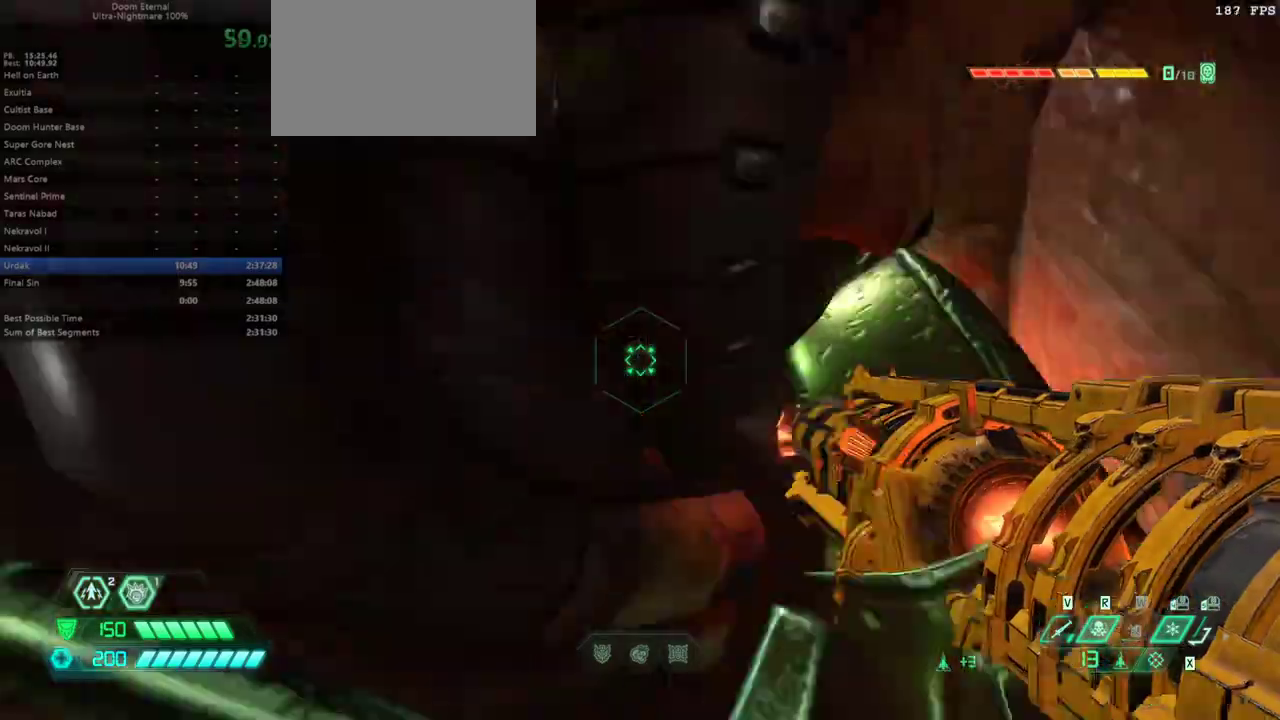
{"keys": ["fw", "jump", "l"], "mouse": [], "events": [[67, "bw", "up"], [167, "jump", "down"], [233, "jump", "up"], [400, "fw", "down"], [400, "jump", "down"]]}
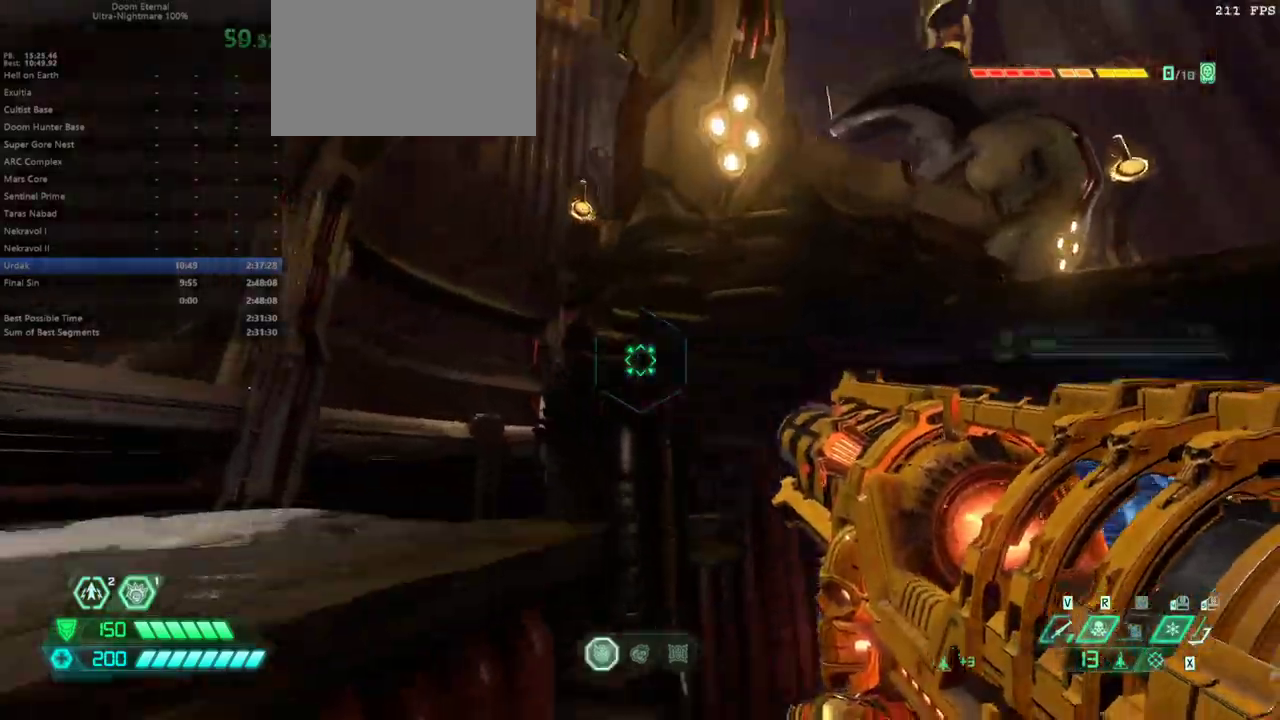
{"keys": ["bw", "l"], "mouse": [], "events": [[33, "jump", "up"], [167, "dash", "down"], [300, "dash", "up"], [300, "fw", "up"], [467, "bw", "down"]]}
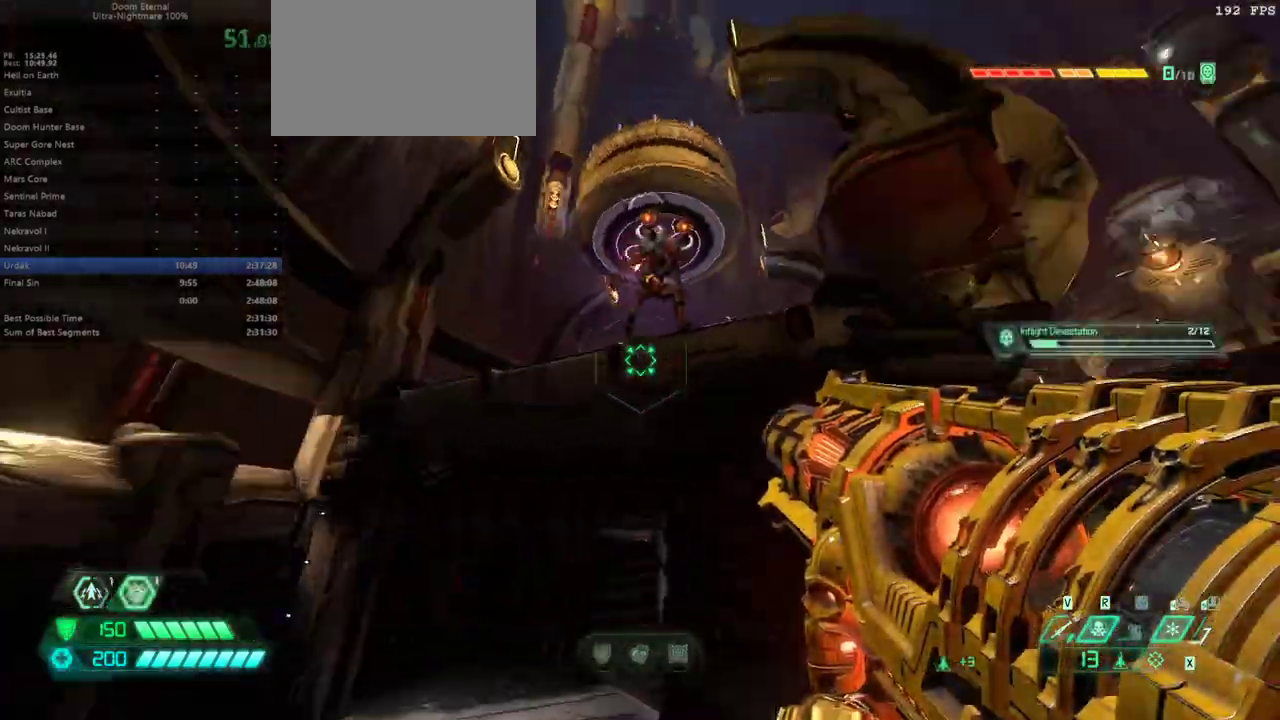
{"keys": ["bw"], "mouse": [], "events": [[33, "l", "up"], [133, "r", "down"], [367, "jump", "down"], [467, "jump", "up"], [500, "r", "up"]]}
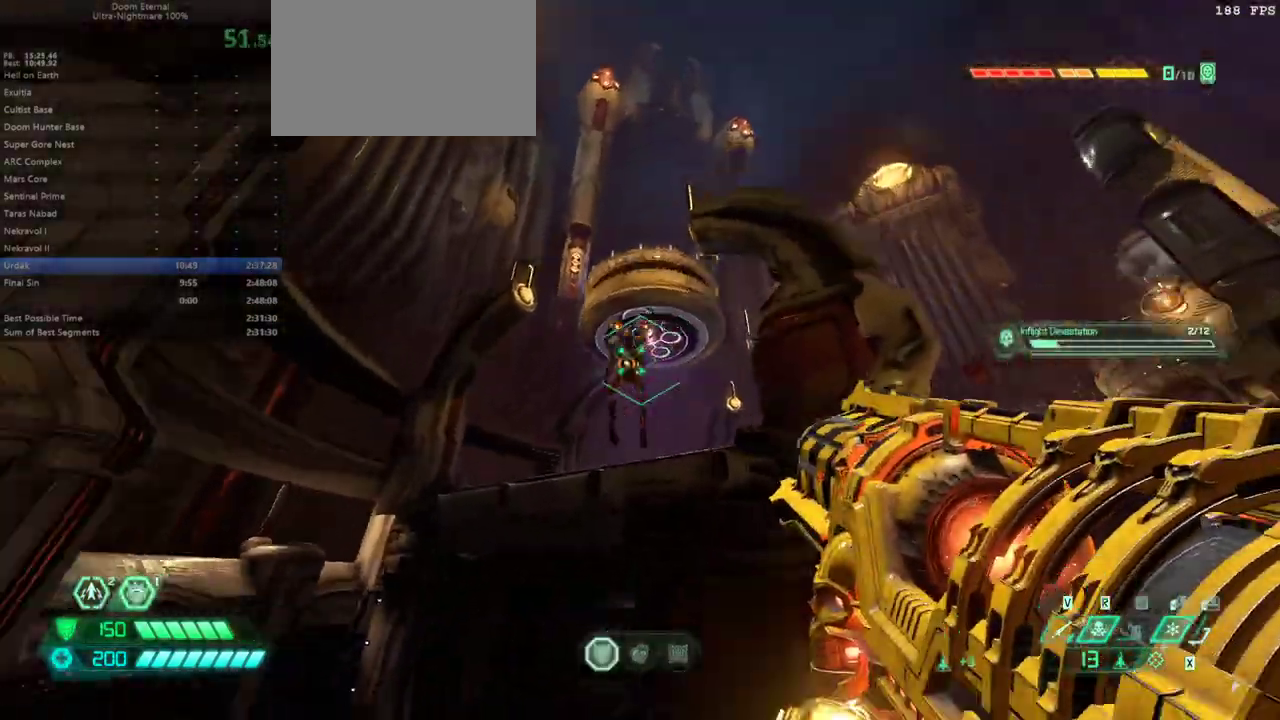
{"keys": ["bw"], "mouse": [], "events": [[67, "jump", "down"], [167, "jump", "up"]]}
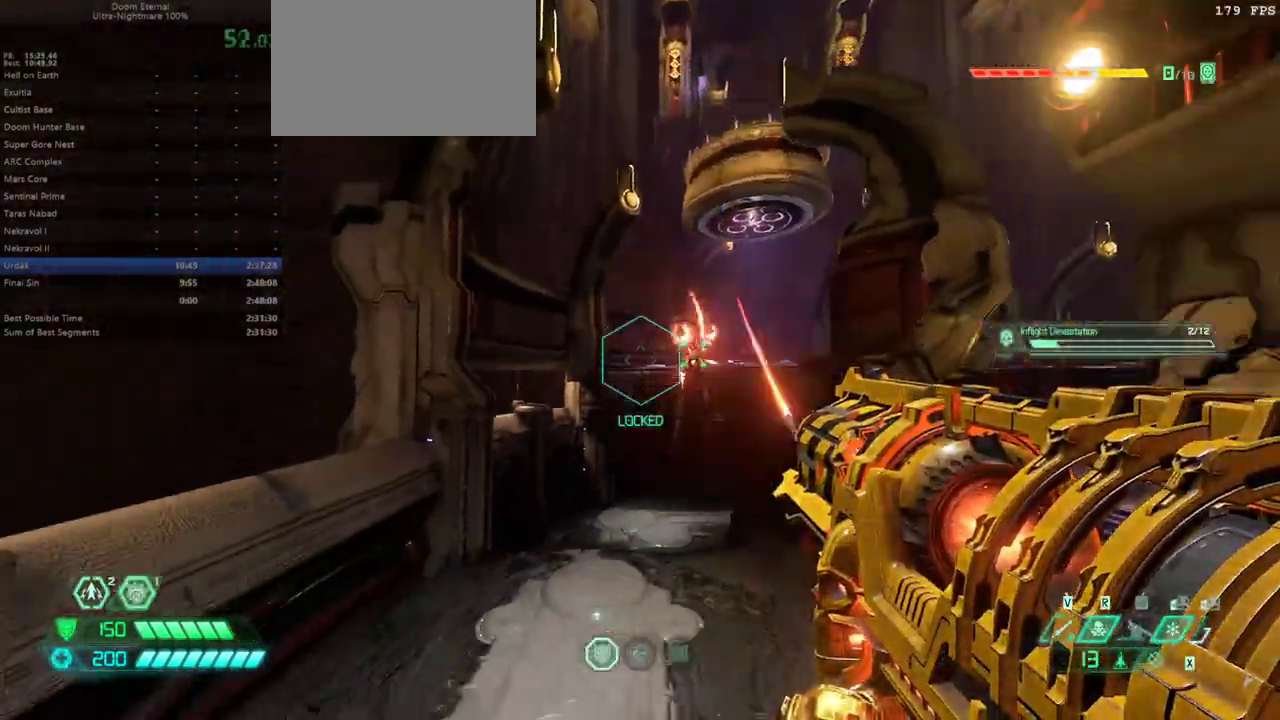
{"keys": ["fw", "l"], "mouse": [], "events": [[267, "bw", "up"], [267, "r", "down"], [300, "l", "down"], [300, "r", "up"], [400, "fw", "down"]]}
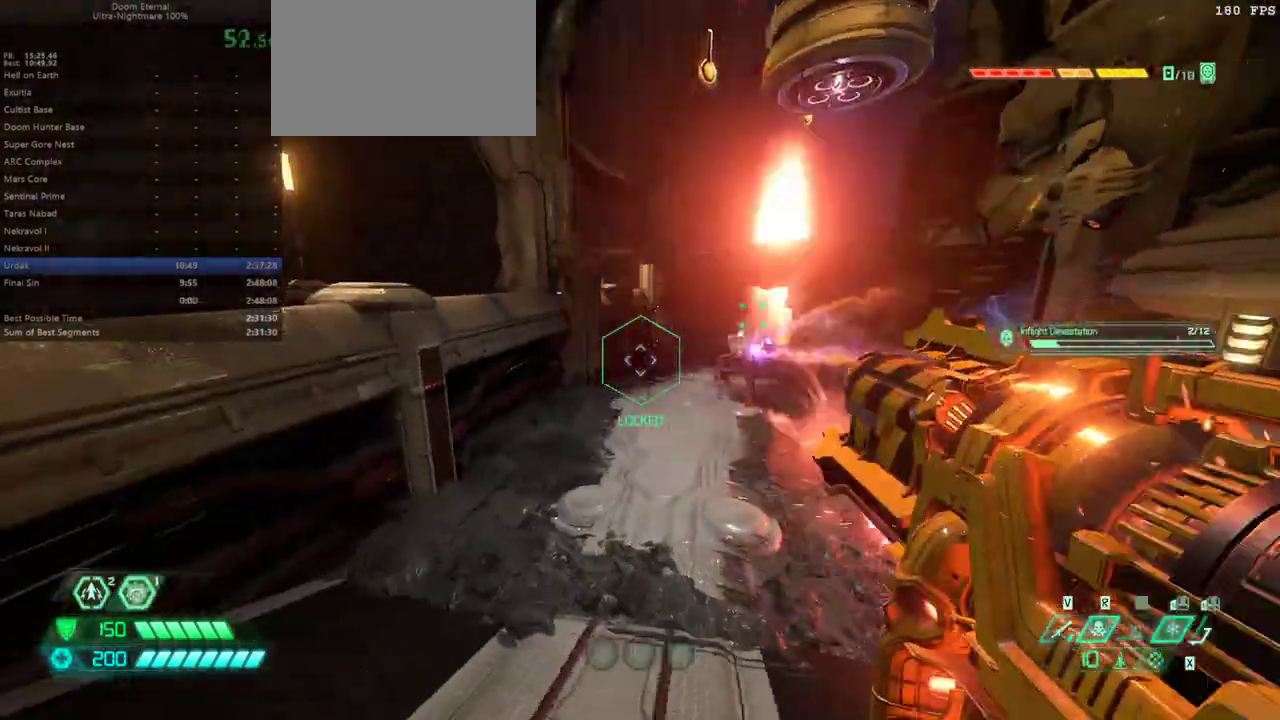
{"keys": ["fw"], "mouse": [], "events": [[233, "l", "up"]]}
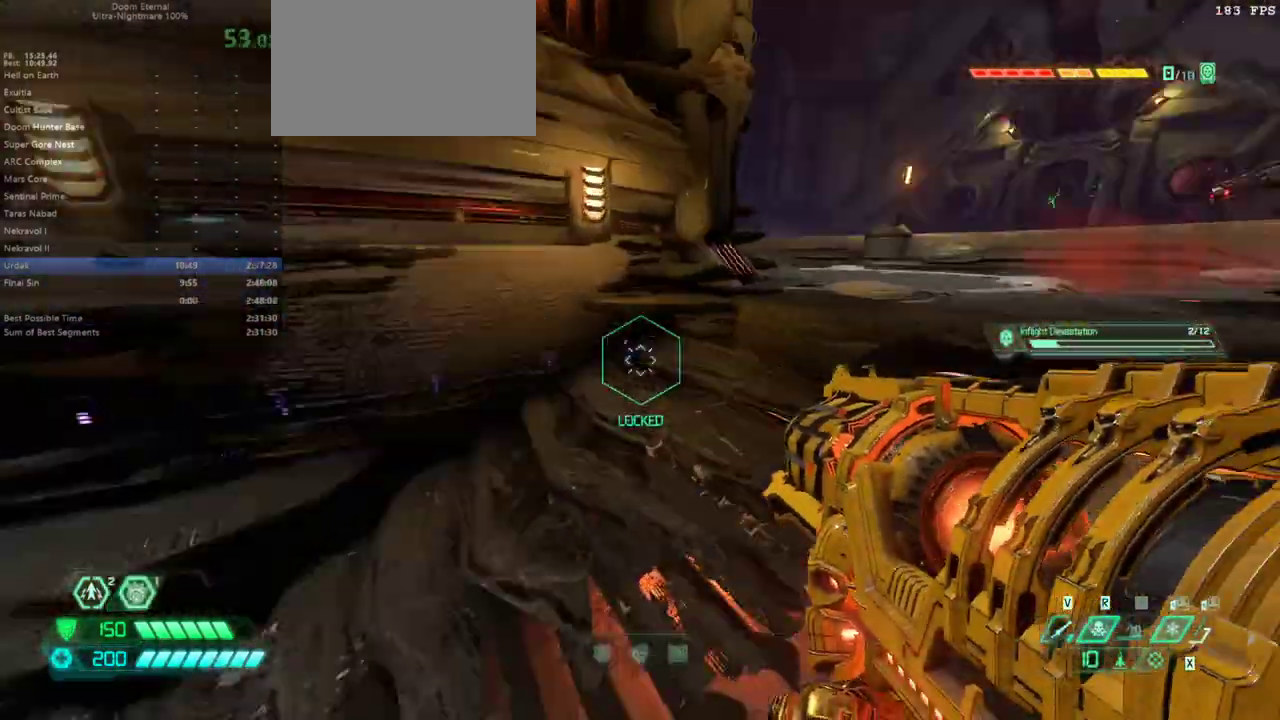
{"keys": ["fw"], "mouse": [], "events": [[300, "dash", "down"], [433, "dash", "up"]]}
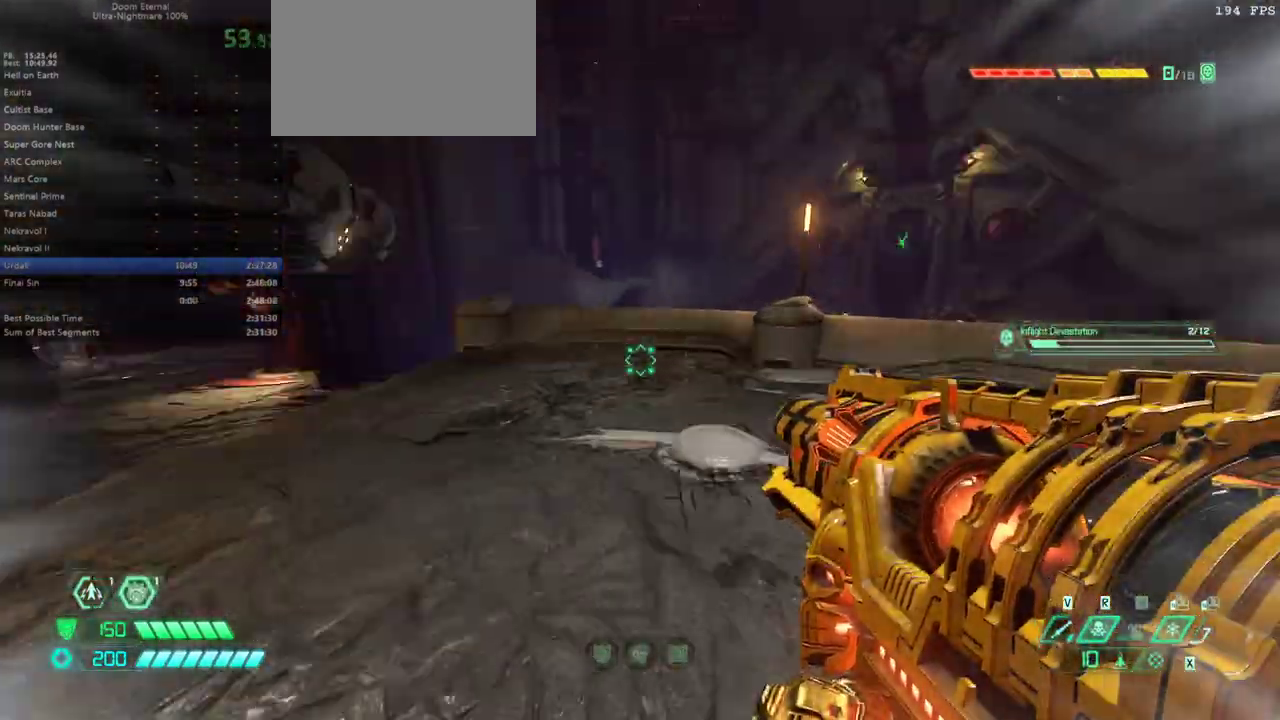
{"keys": ["dash", "fw"], "mouse": [], "events": [[167, "bl", "down"], [200, "bl", "up"], [400, "dash", "down"]]}
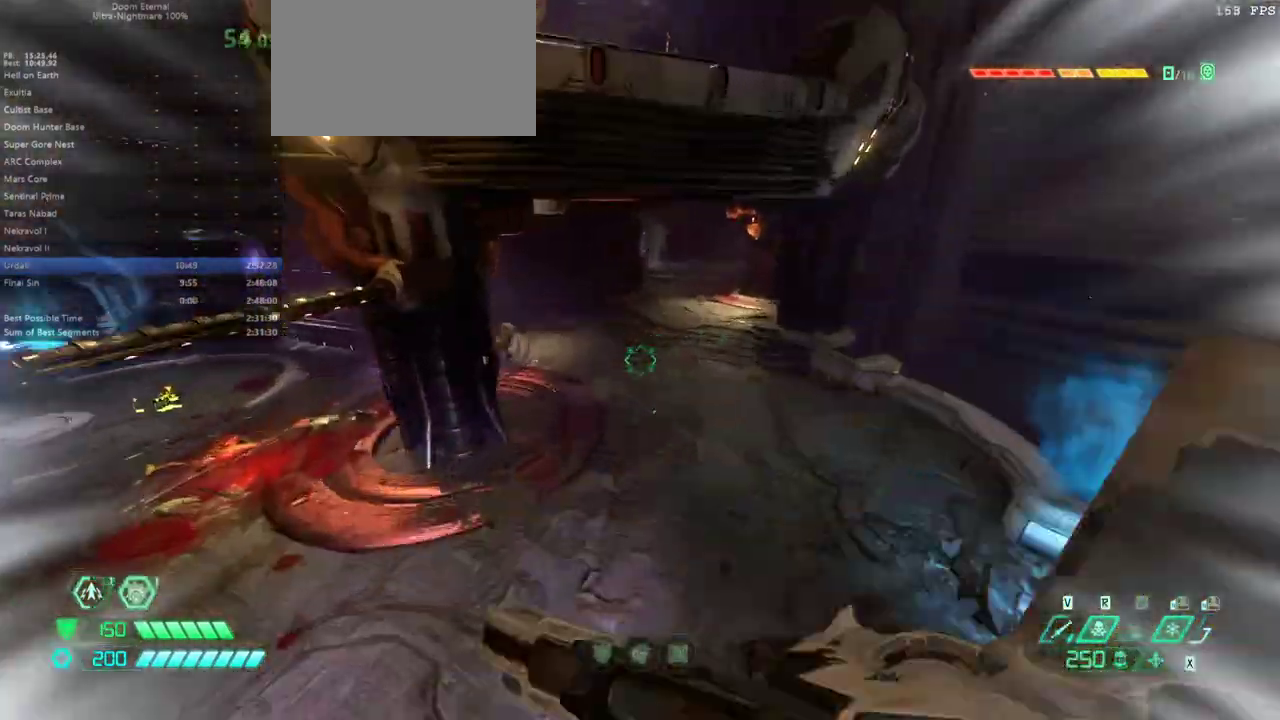
{"keys": ["r"], "mouse": [], "events": [[33, "dash", "up"], [267, "r", "down"], [367, "fw", "up"]]}
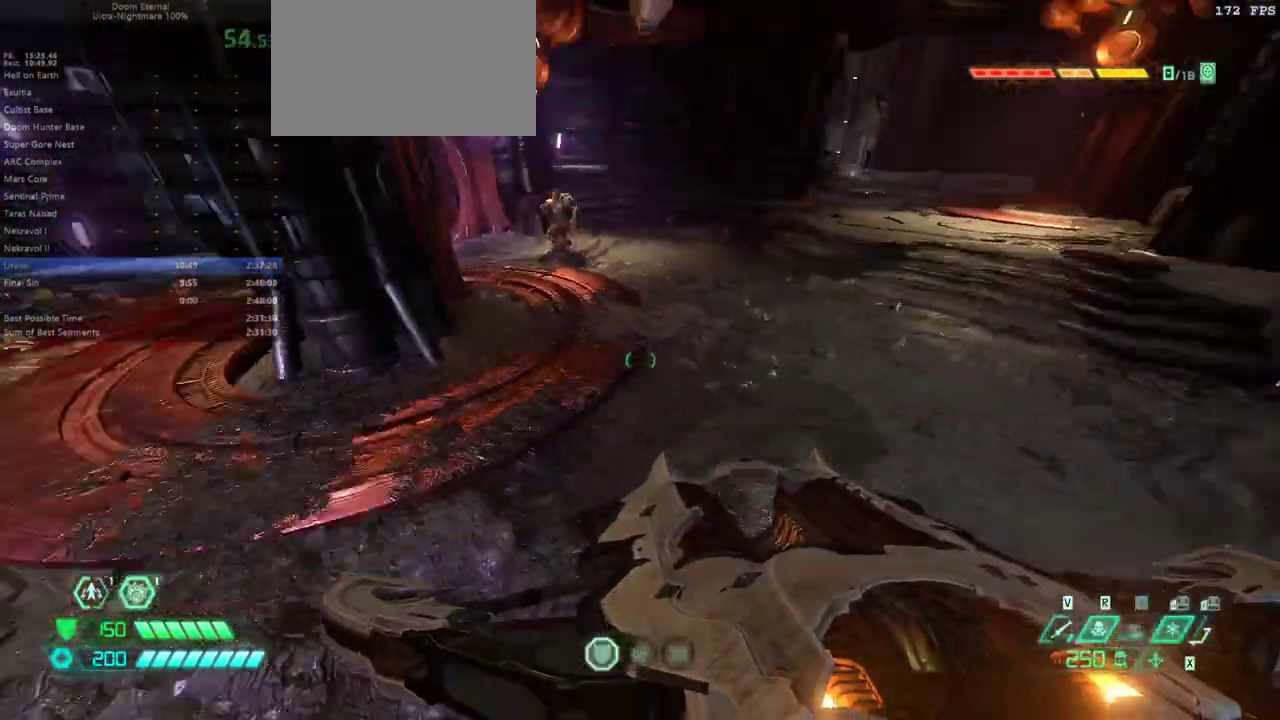
{"keys": ["l"], "mouse": [], "events": [[167, "l", "down"], [200, "r", "up"]]}
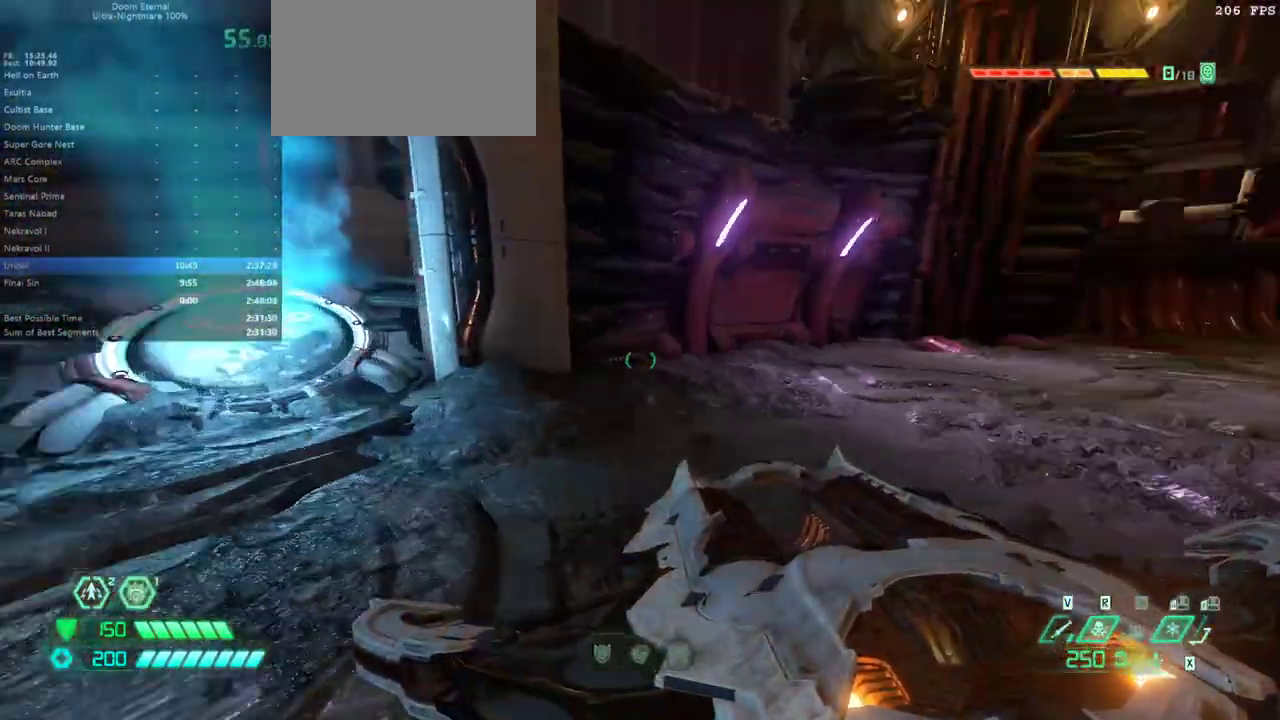
{"keys": ["bw", "l"], "mouse": [], "events": [[167, "fw", "down"], [367, "fw", "up"], [467, "bw", "down"]]}